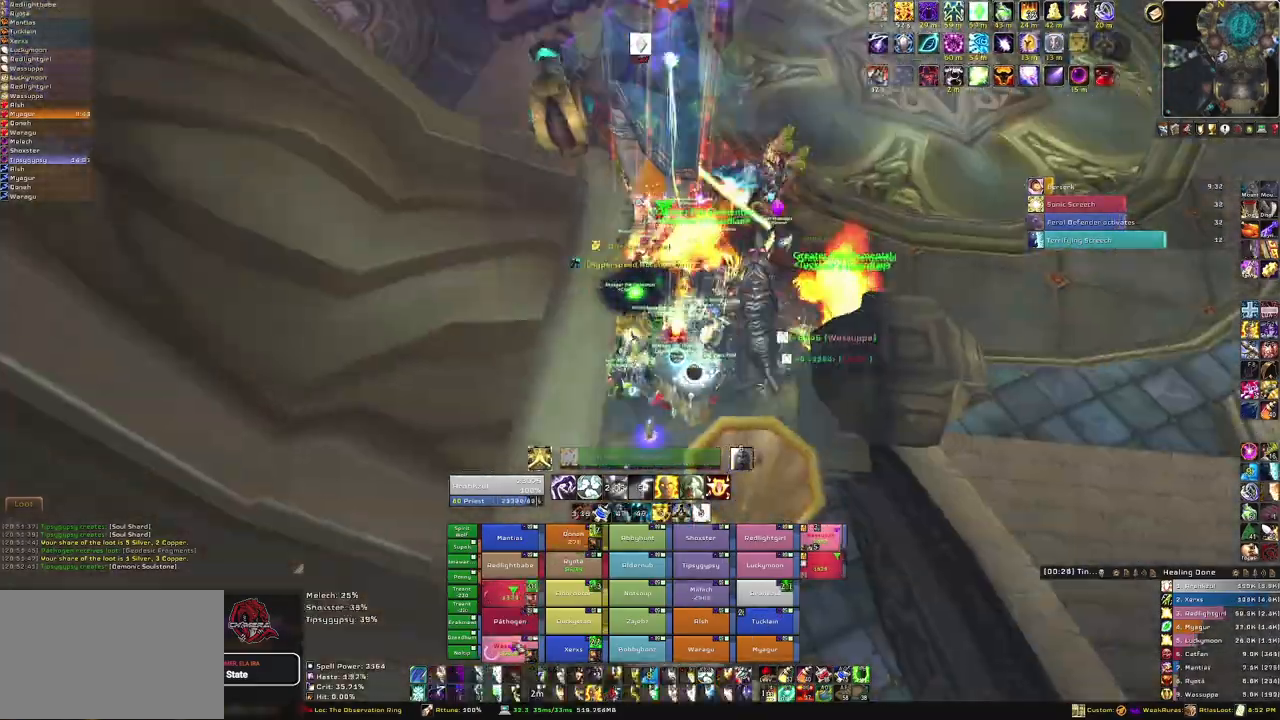
Gameplay with keyboard and mouse; each line is a JSON object with the keys and mouse buttons held at the frame after it. "events" lists presses ("down") and releases ("up") of "1", "2", "3", "4", "5", "a", "alt", "b", "c", "ctrl", "d", "e", "f", "g", "q", "r", "s", "shift", "space", "t", "tab", "tilde", "v", "w", "x", "z", "mouse_left", "mouse_wheel", "mouse_right", "mouse_mb4" and "mouse_mb5" between this image and that frame as [ms after this image, input, new state], when the widget could be followed in between. "mouse_left", "mouse_wheel", "mouse_right", "mouse_mb4", "mouse_mb5" = the "left", "wheel", "right", "mb4", "mb5" buttons of the "mouse" list. No other keys are recorded. "wheel" means that the mouse wheel is clicked or scrolled. Mouse movement is not recorded.
{"keys": ["3"], "mouse": [], "events": [[467, "3", "down"]]}
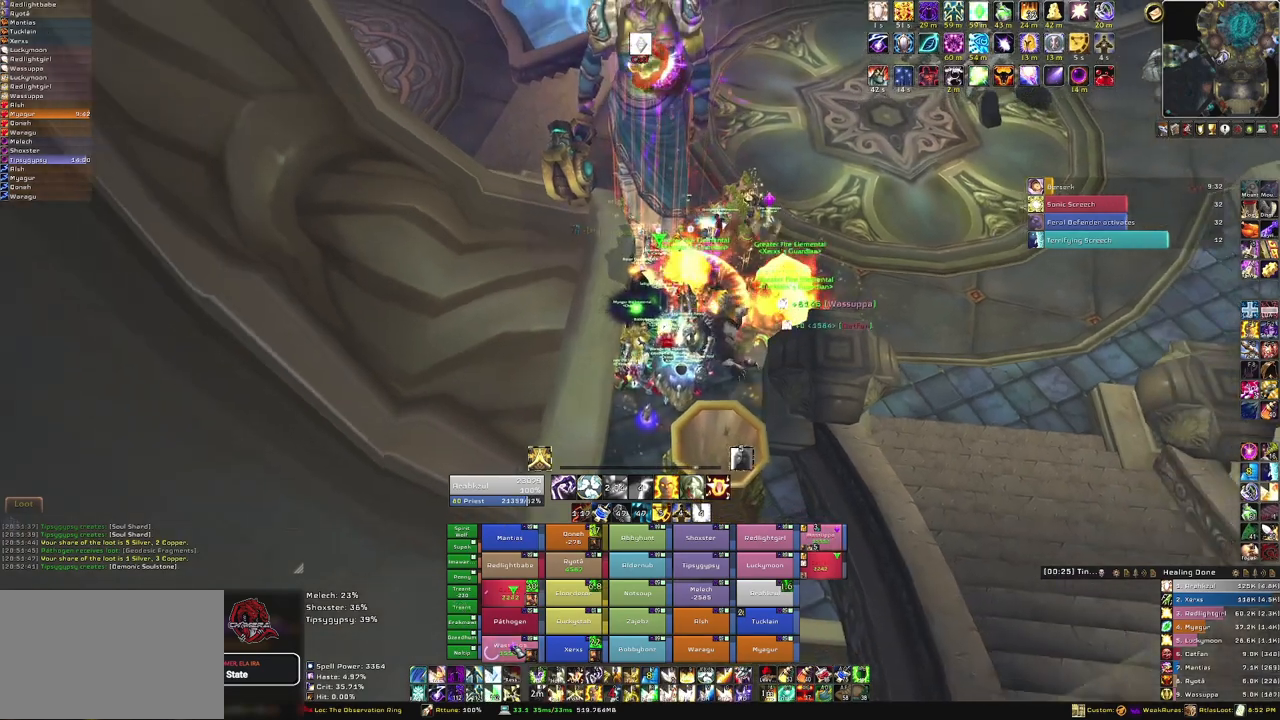
{"keys": [], "mouse": [], "events": [[67, "3", "up"]]}
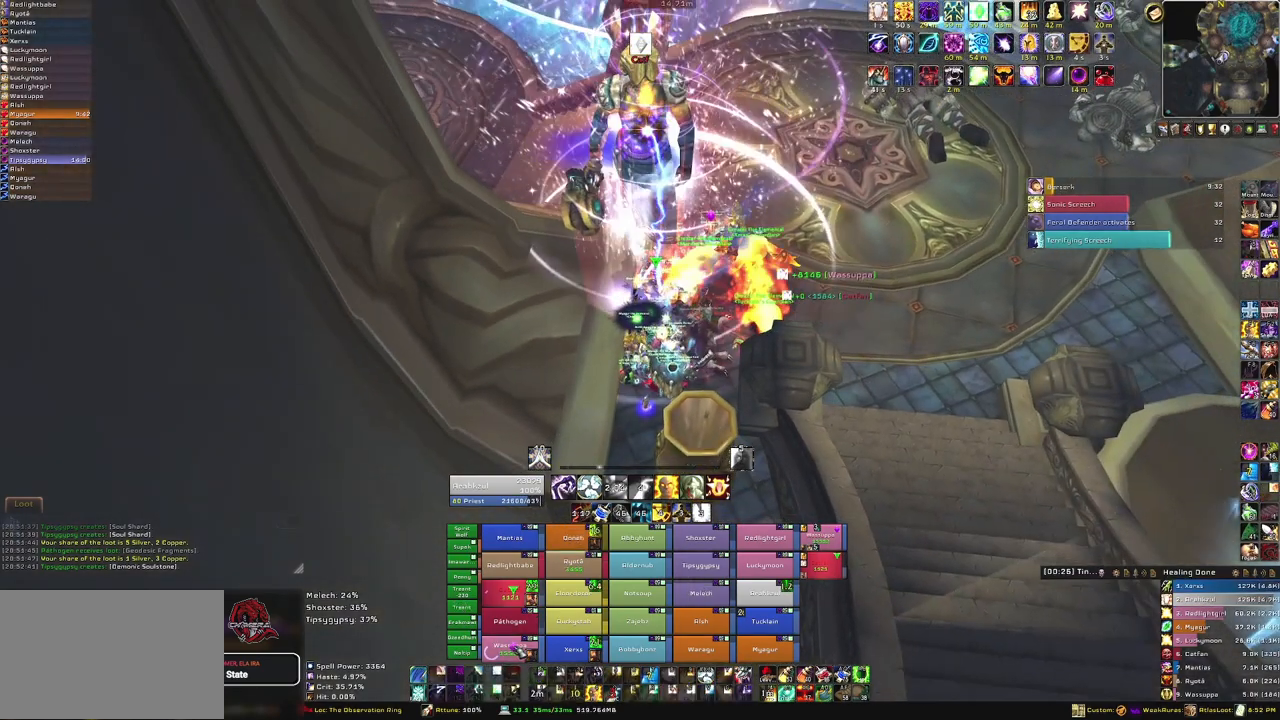
{"keys": [], "mouse": [], "events": []}
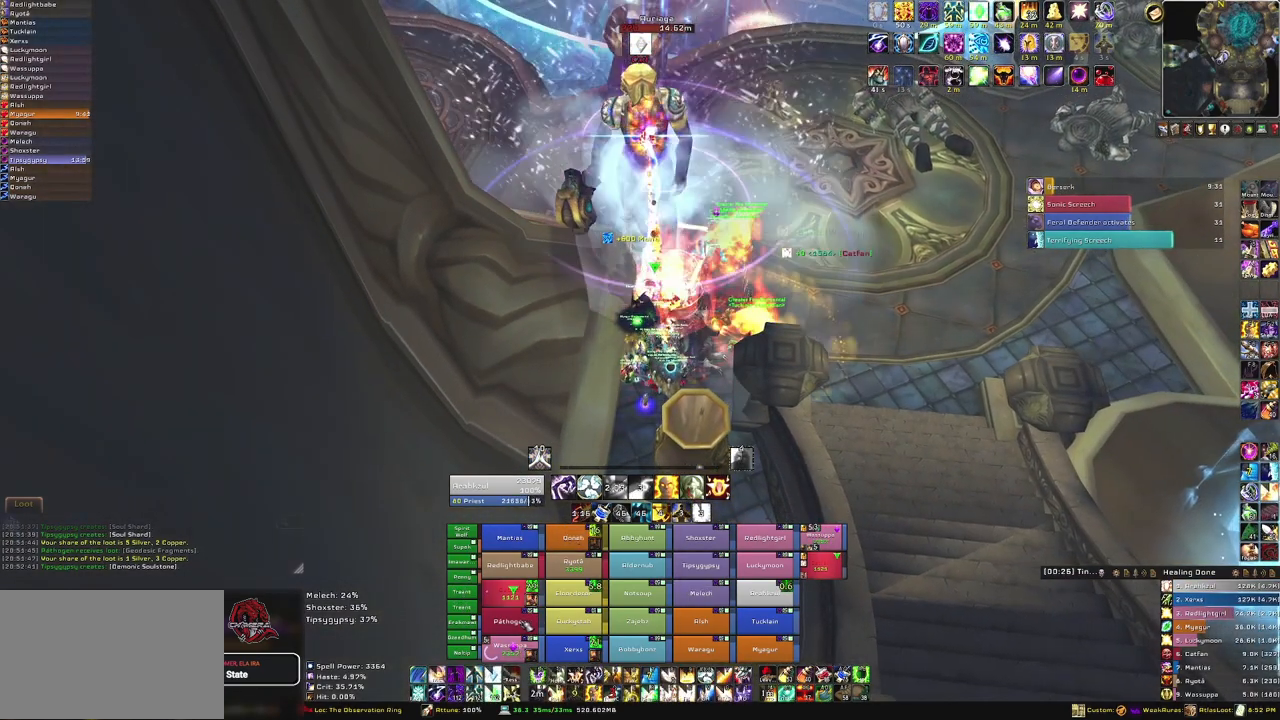
{"keys": [], "mouse": [], "events": [[34, "f", "down"], [201, "f", "up"]]}
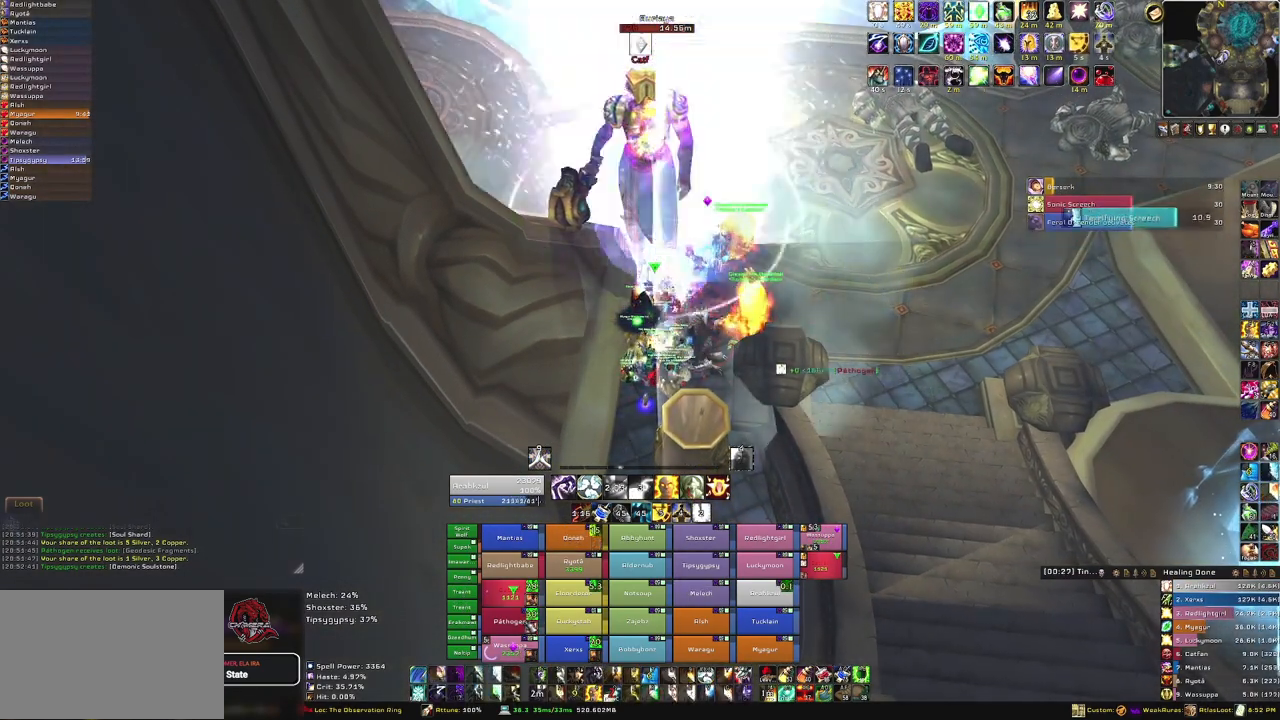
{"keys": [], "mouse": [], "events": [[200, "w", "down"], [300, "w", "up"]]}
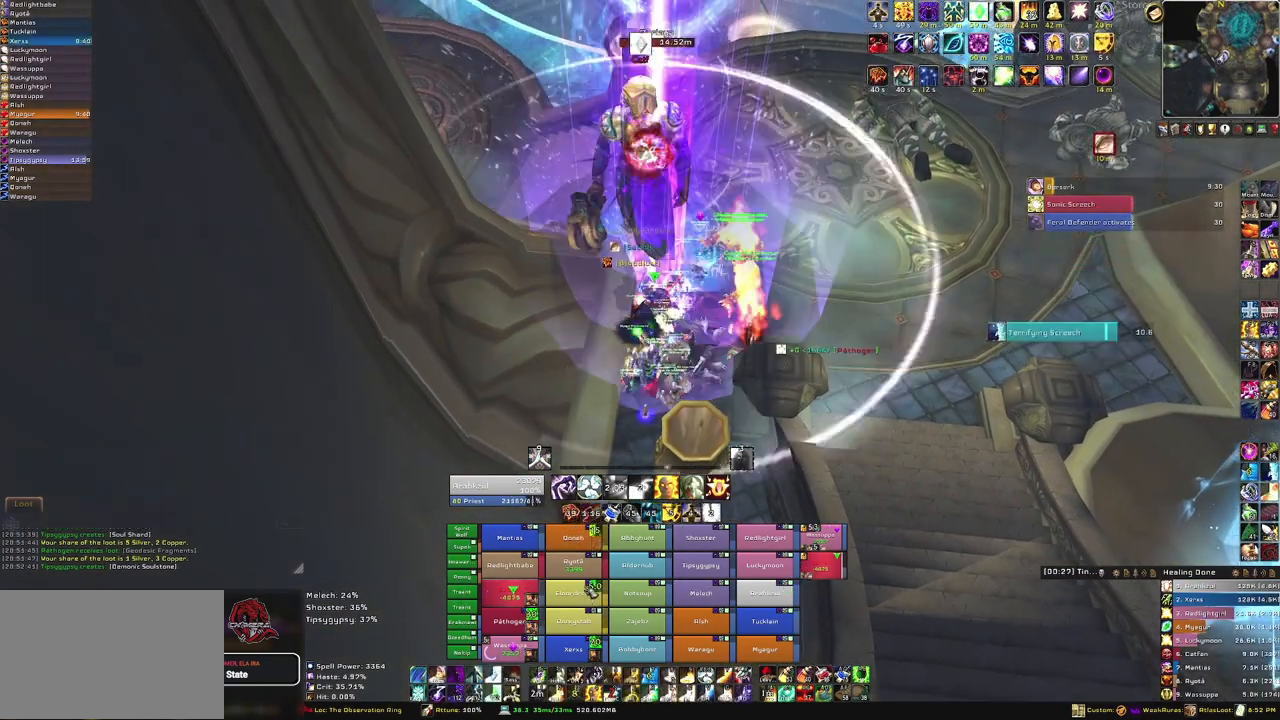
{"keys": [], "mouse": [], "events": [[334, "f", "down"], [434, "f", "up"]]}
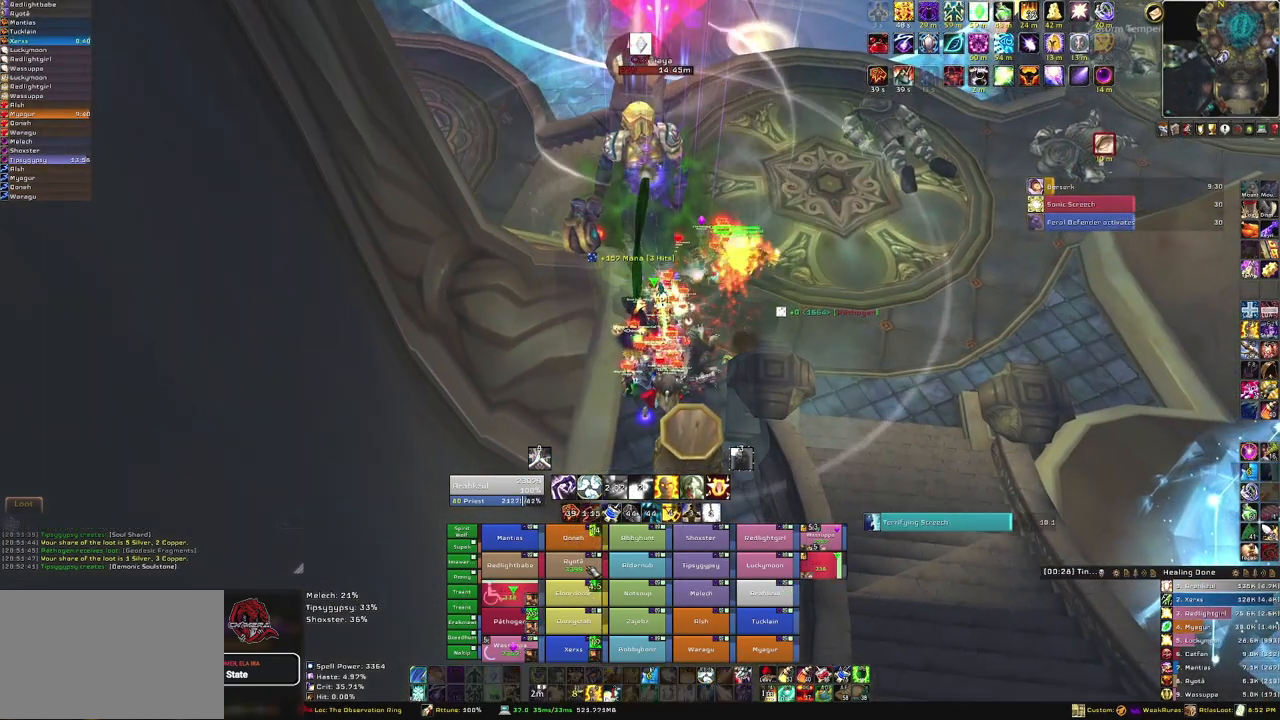
{"keys": [], "mouse": [], "events": []}
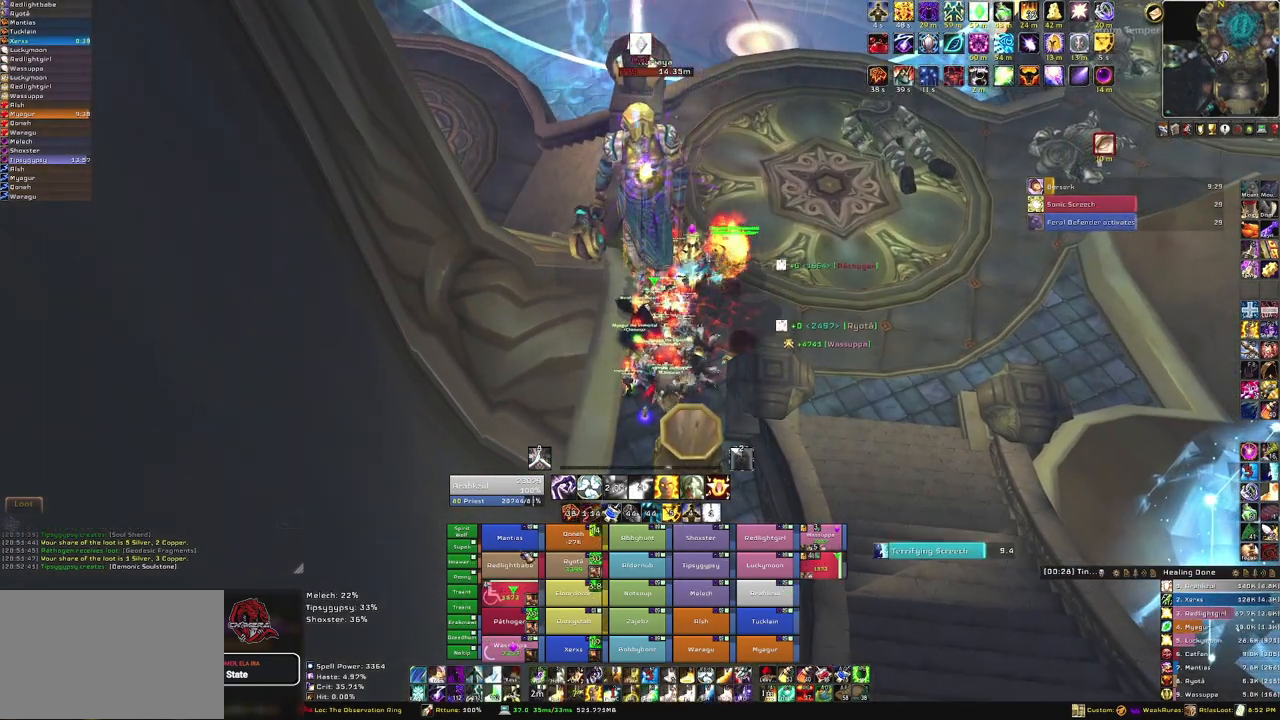
{"keys": [], "mouse": [], "events": [[234, "f", "down"], [401, "f", "up"]]}
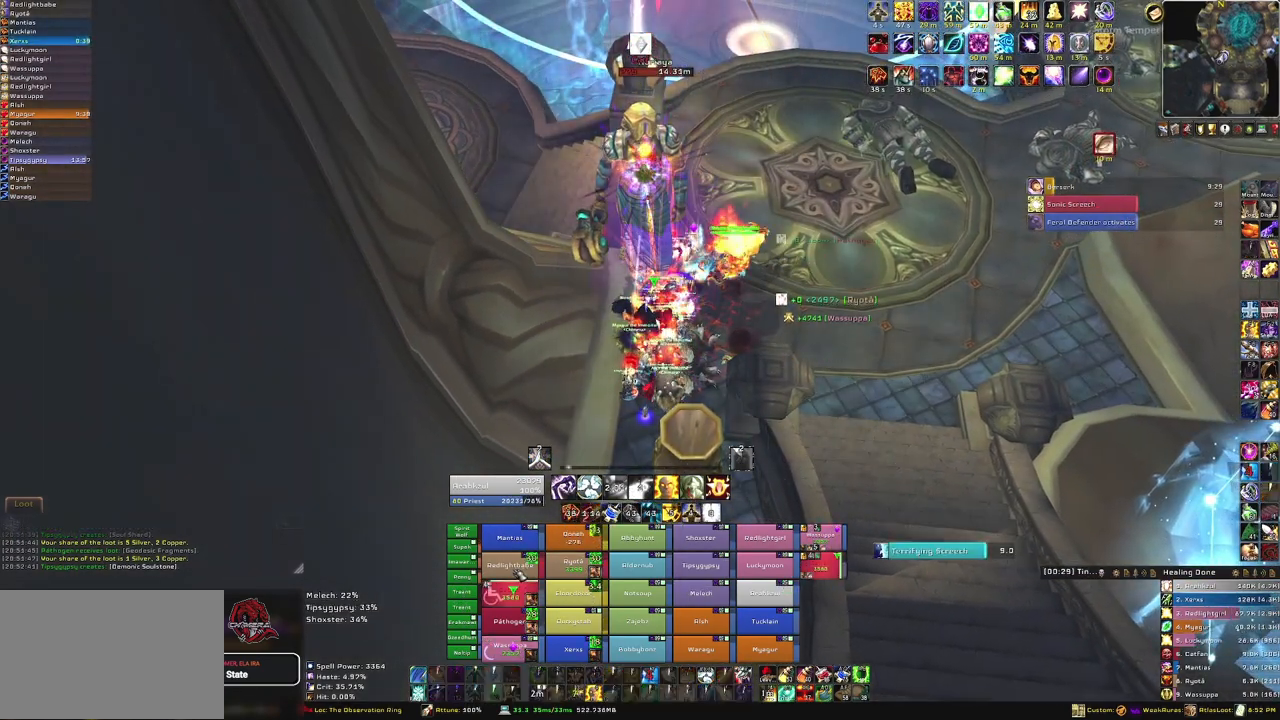
{"keys": ["tab"], "mouse": [], "events": [[434, "tab", "down"]]}
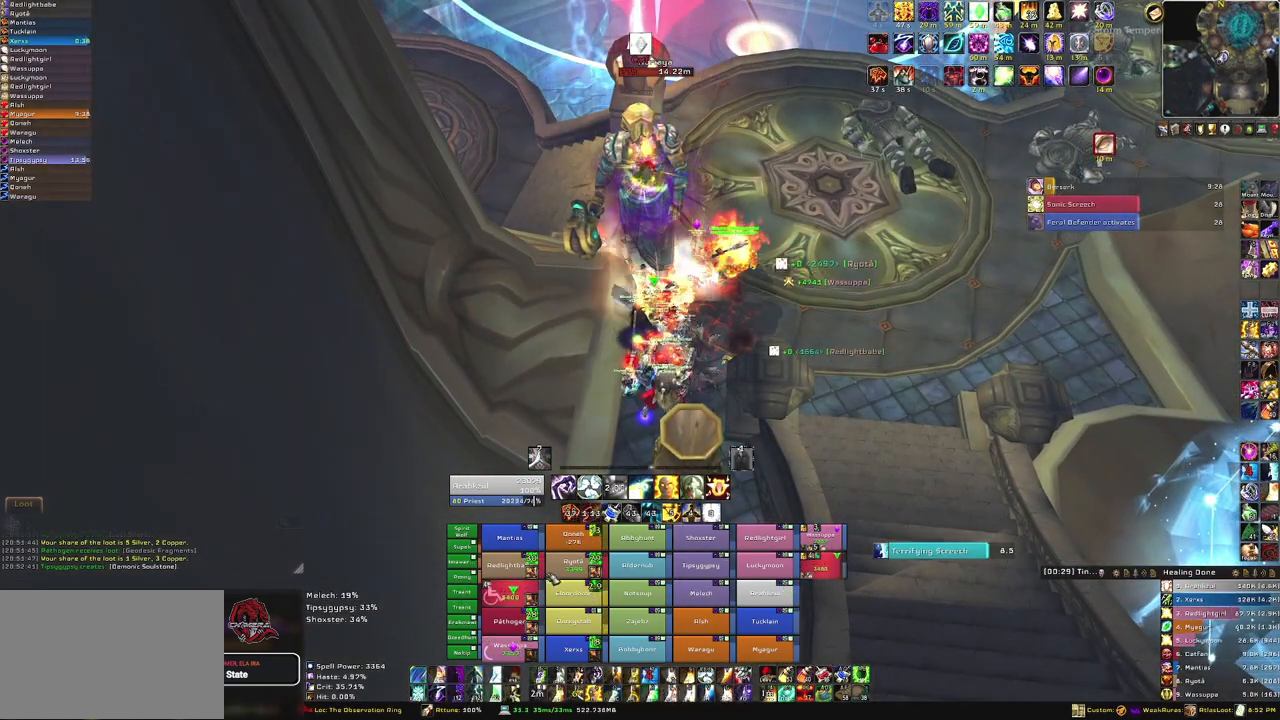
{"keys": [], "mouse": [], "events": [[100, "tab", "up"]]}
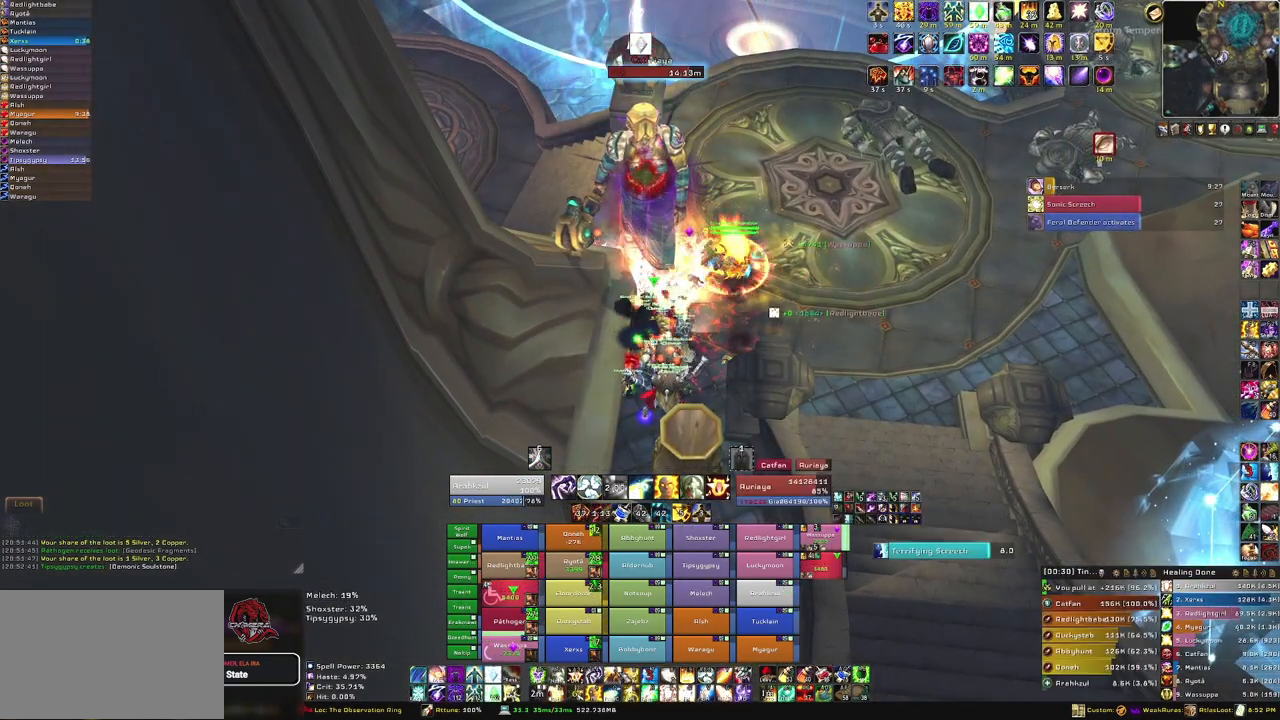
{"keys": [], "mouse": ["left"], "events": [[434, "mouse_left", "down"]]}
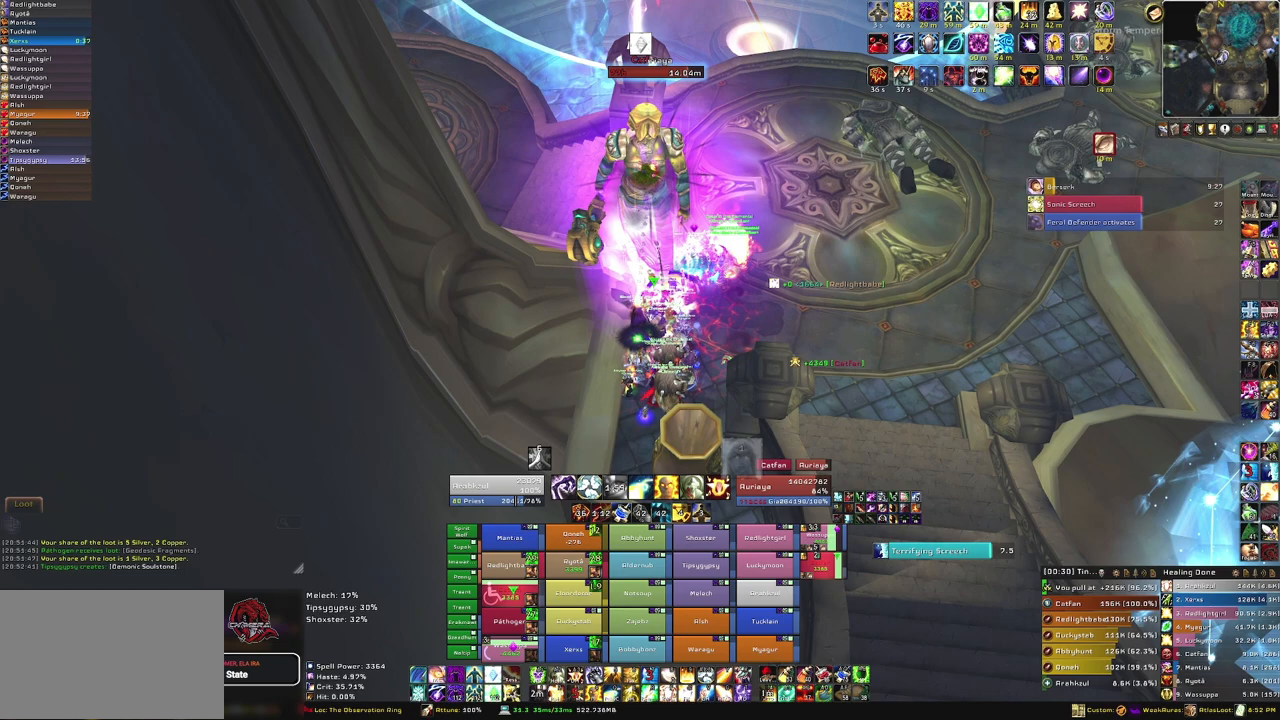
{"keys": [], "mouse": [], "events": [[34, "mouse_left", "up"]]}
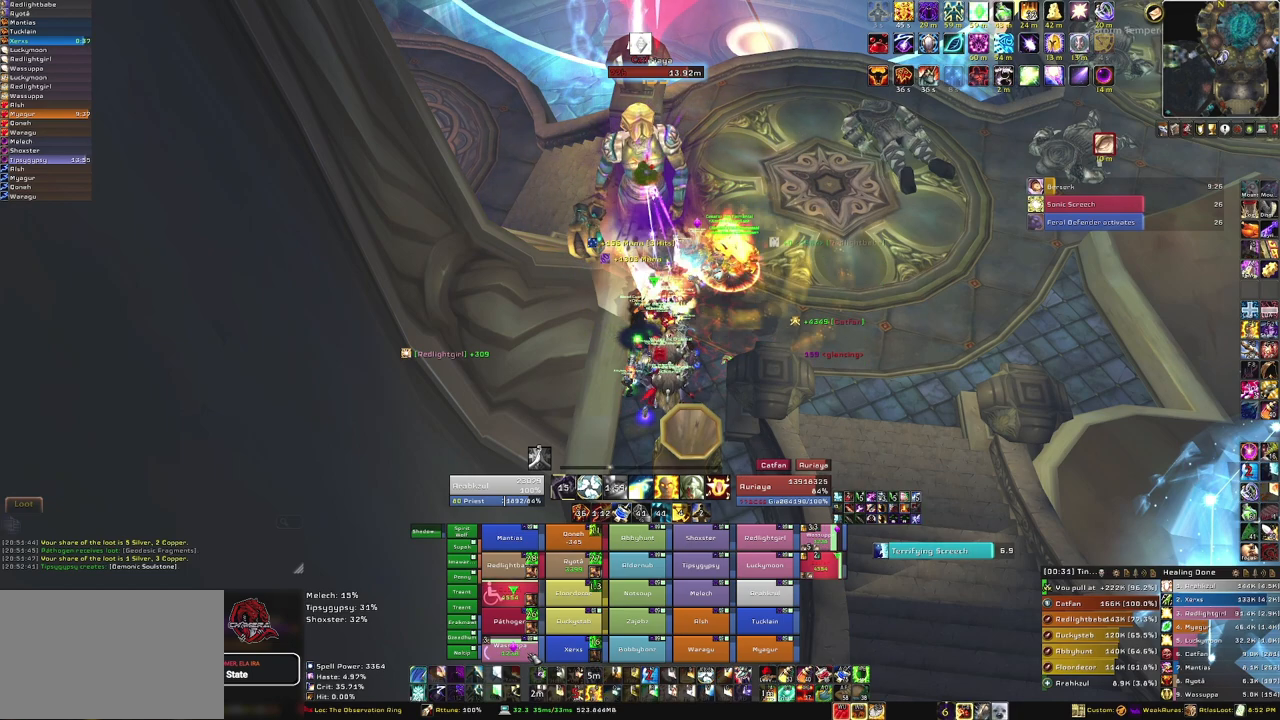
{"keys": ["f"], "mouse": [], "events": [[467, "f", "down"]]}
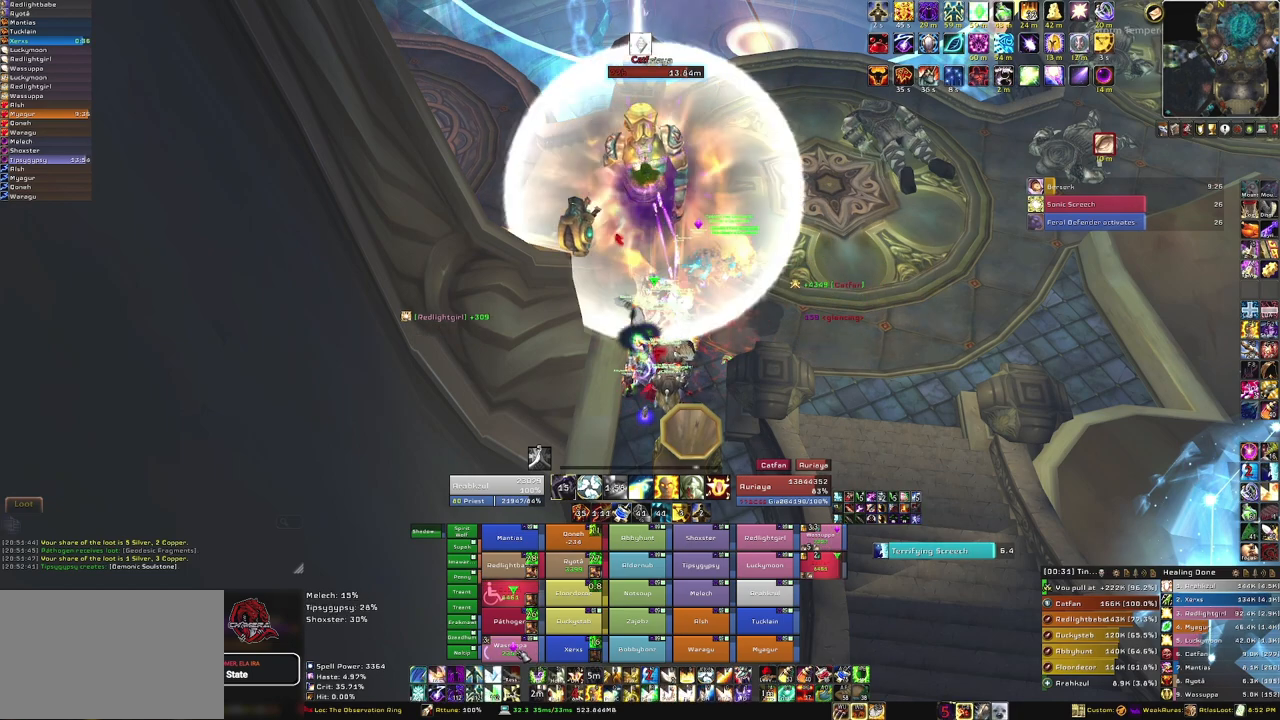
{"keys": [], "mouse": [], "events": [[100, "f", "up"]]}
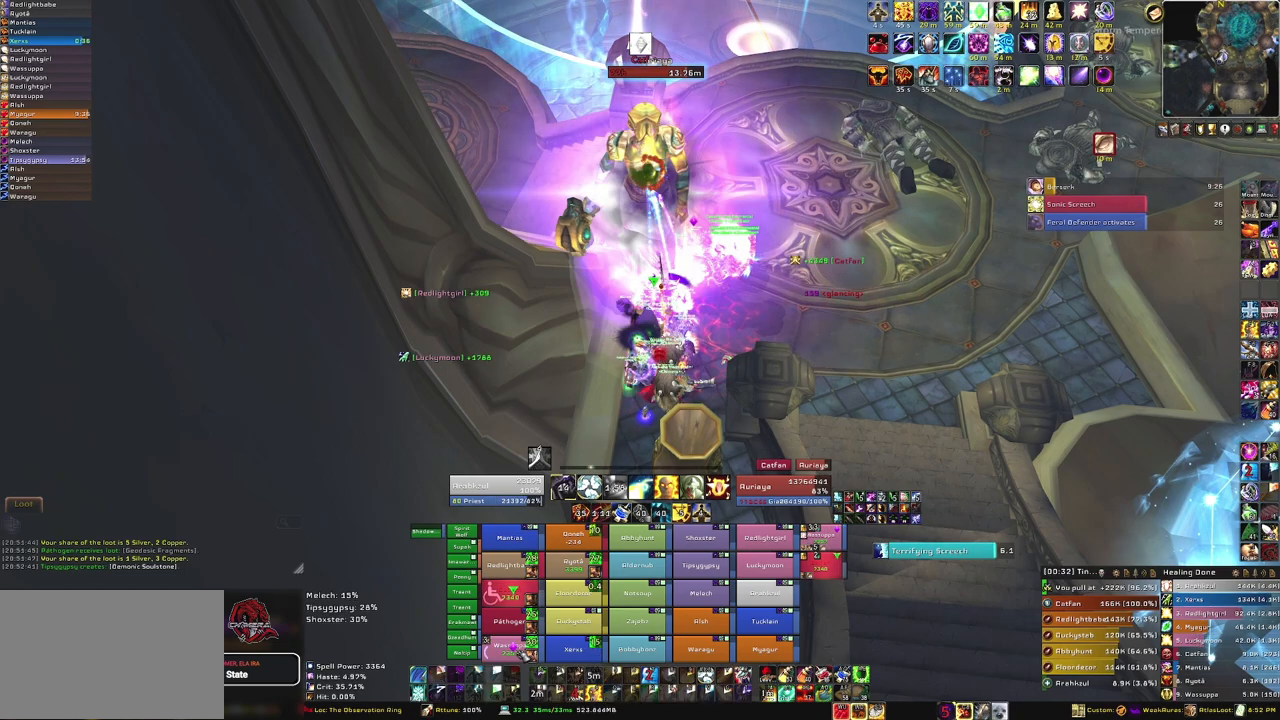
{"keys": [], "mouse": [], "events": []}
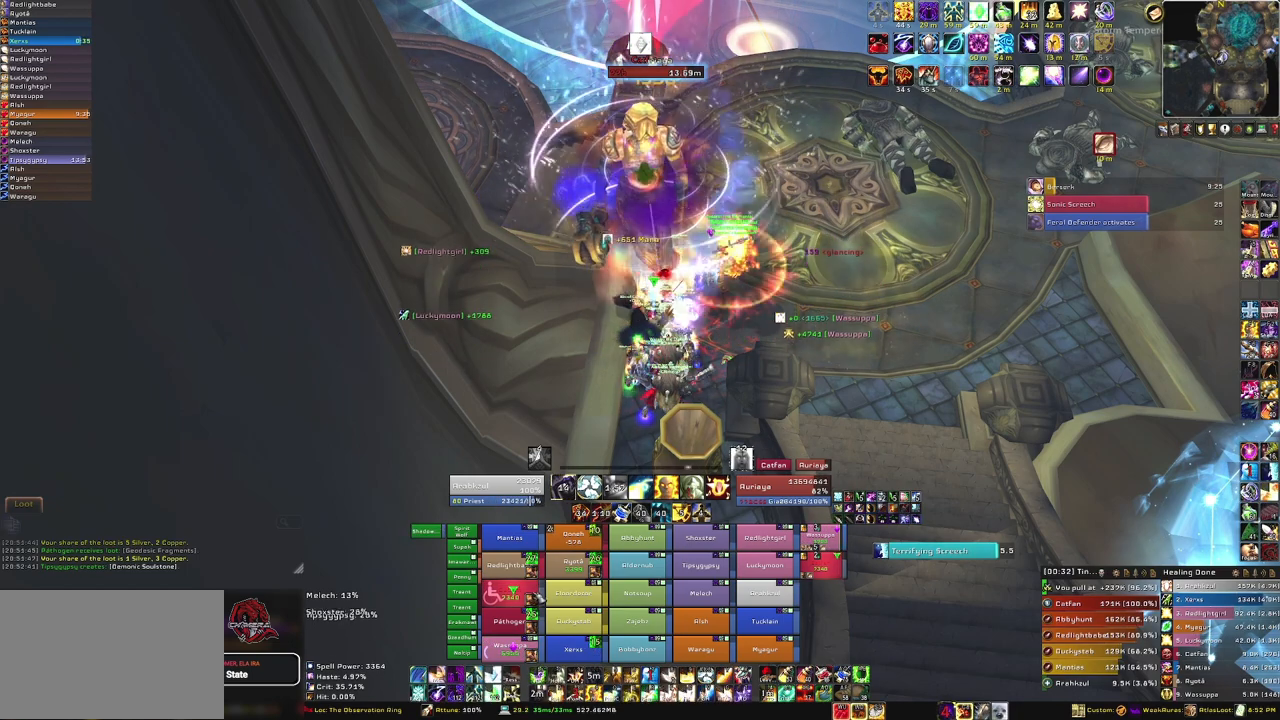
{"keys": ["f"], "mouse": [], "events": [[501, "f", "down"]]}
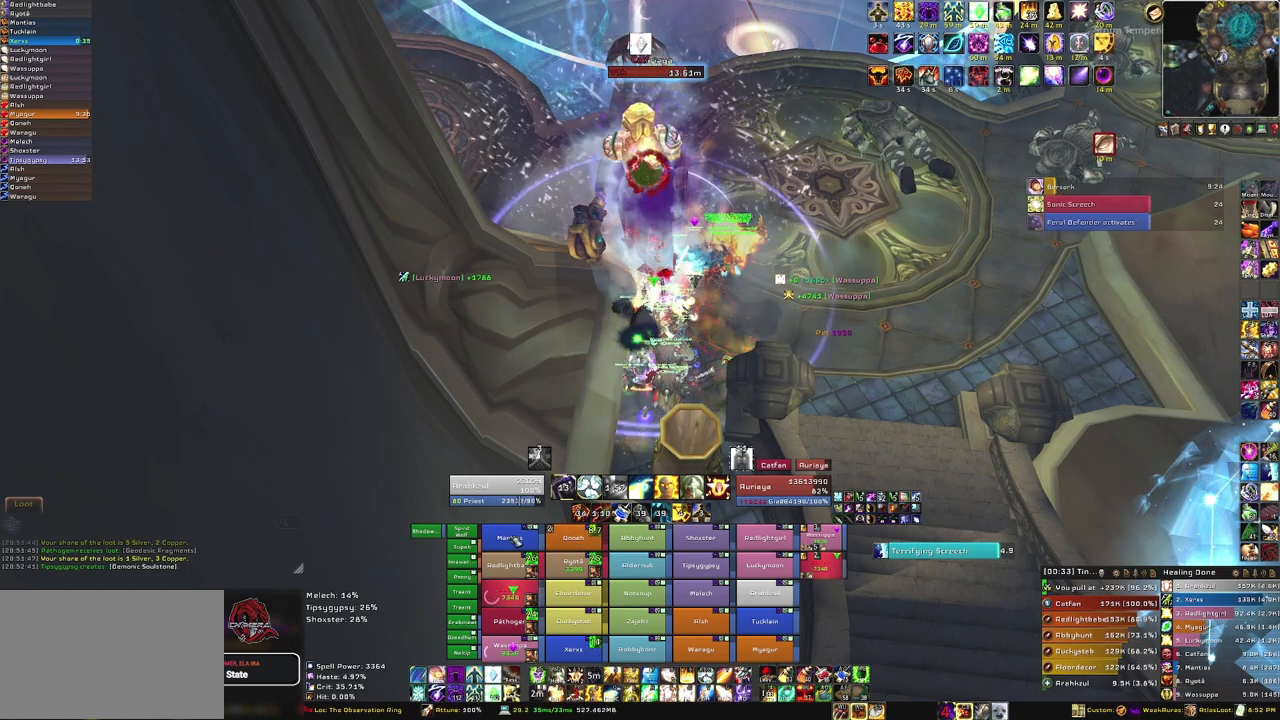
{"keys": [], "mouse": [], "events": [[167, "f", "up"]]}
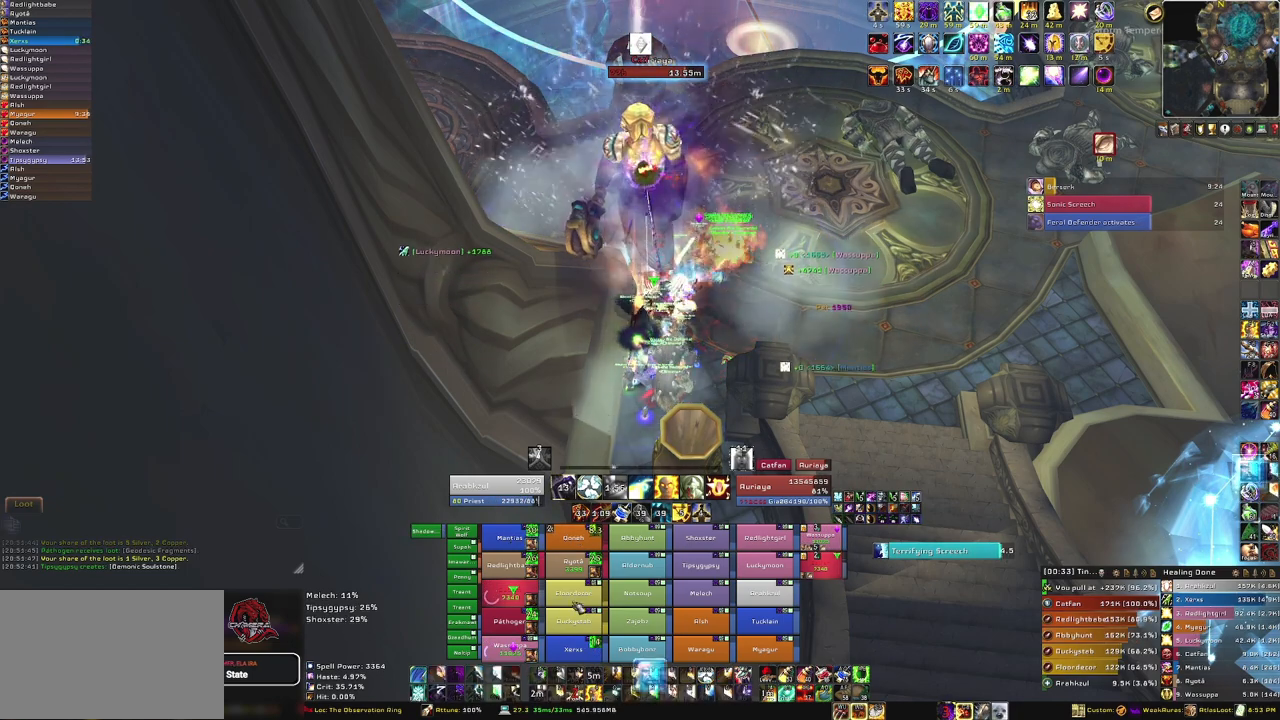
{"keys": [], "mouse": [], "events": [[367, "f", "down"], [501, "f", "up"]]}
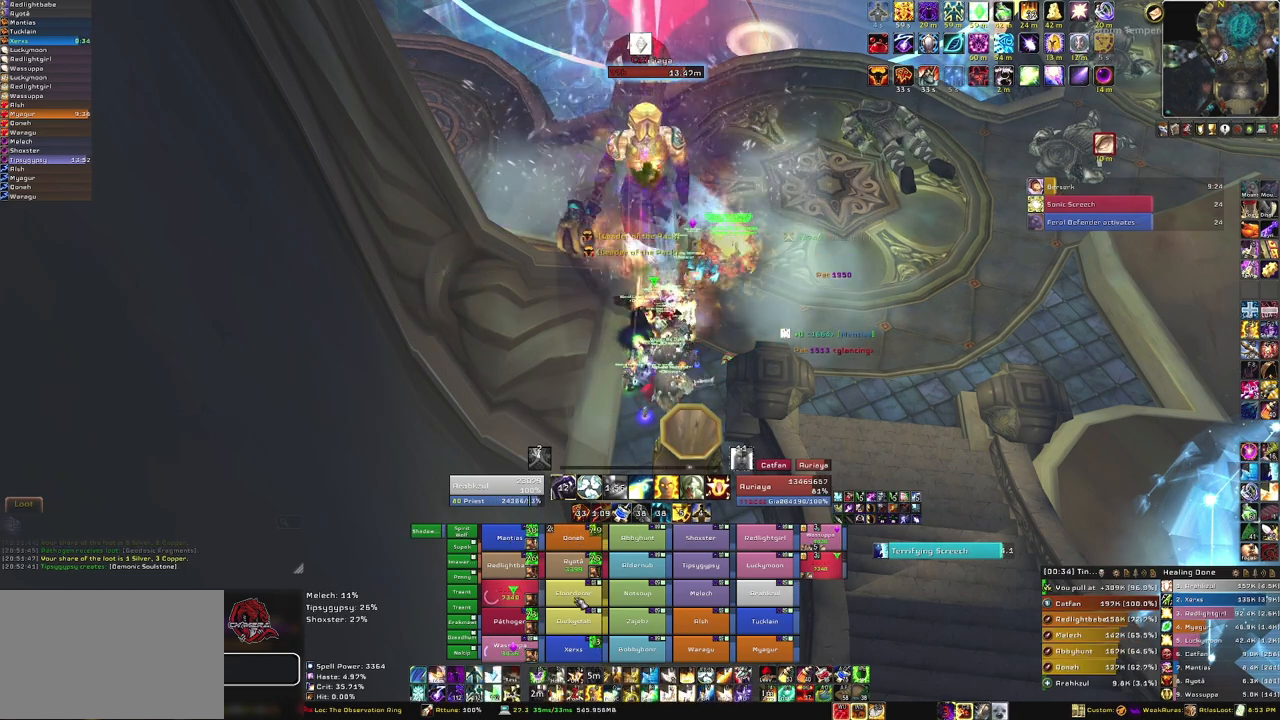
{"keys": [], "mouse": [], "events": []}
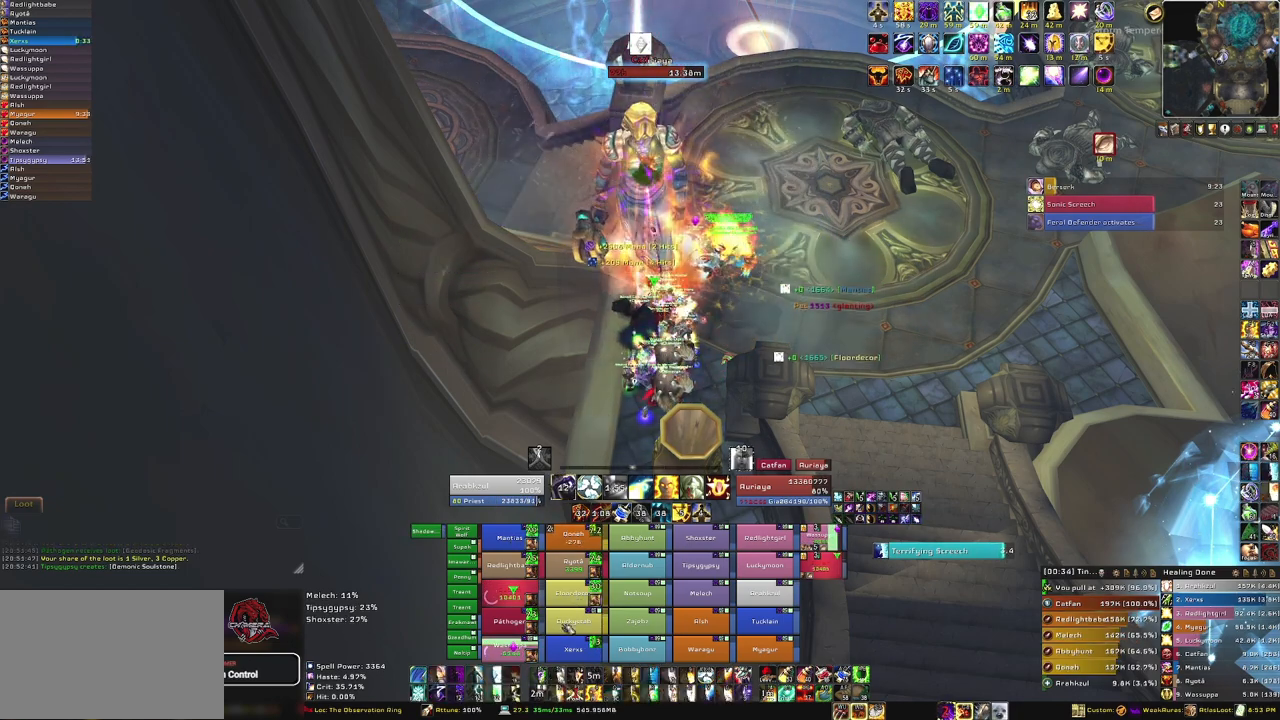
{"keys": [], "mouse": [], "events": [[401, "q", "down"], [501, "q", "up"]]}
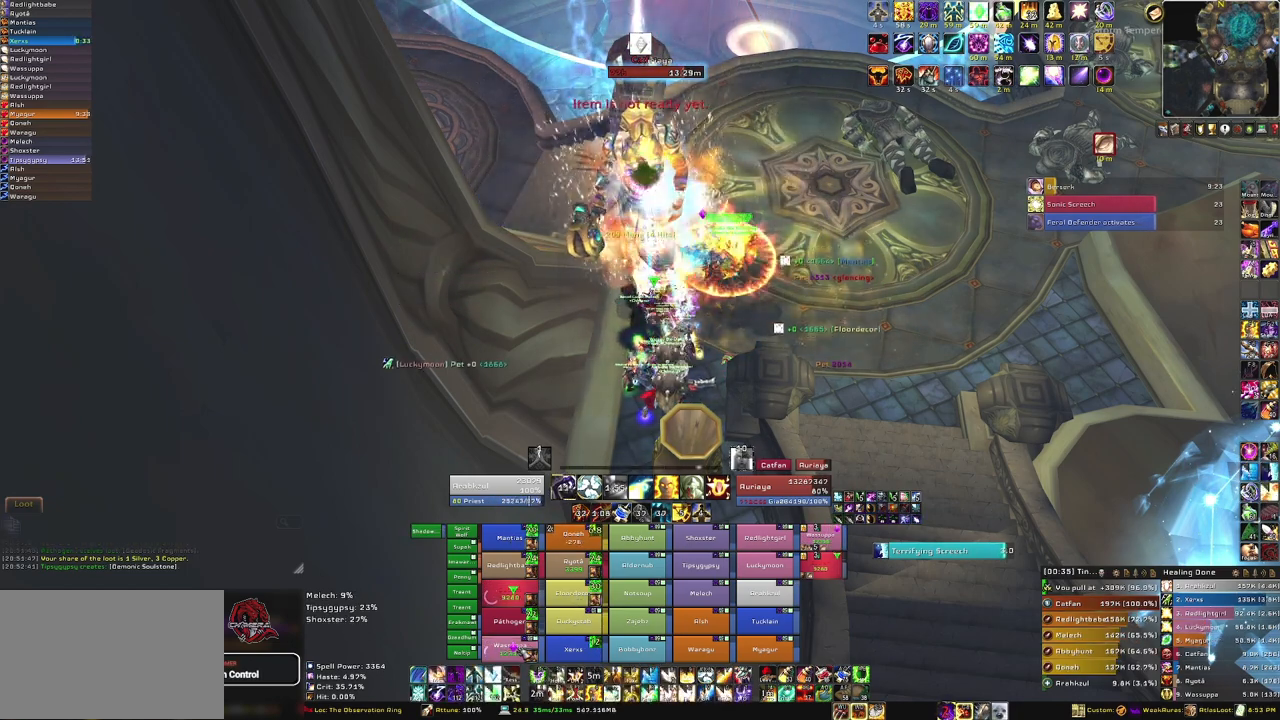
{"keys": [], "mouse": [], "events": []}
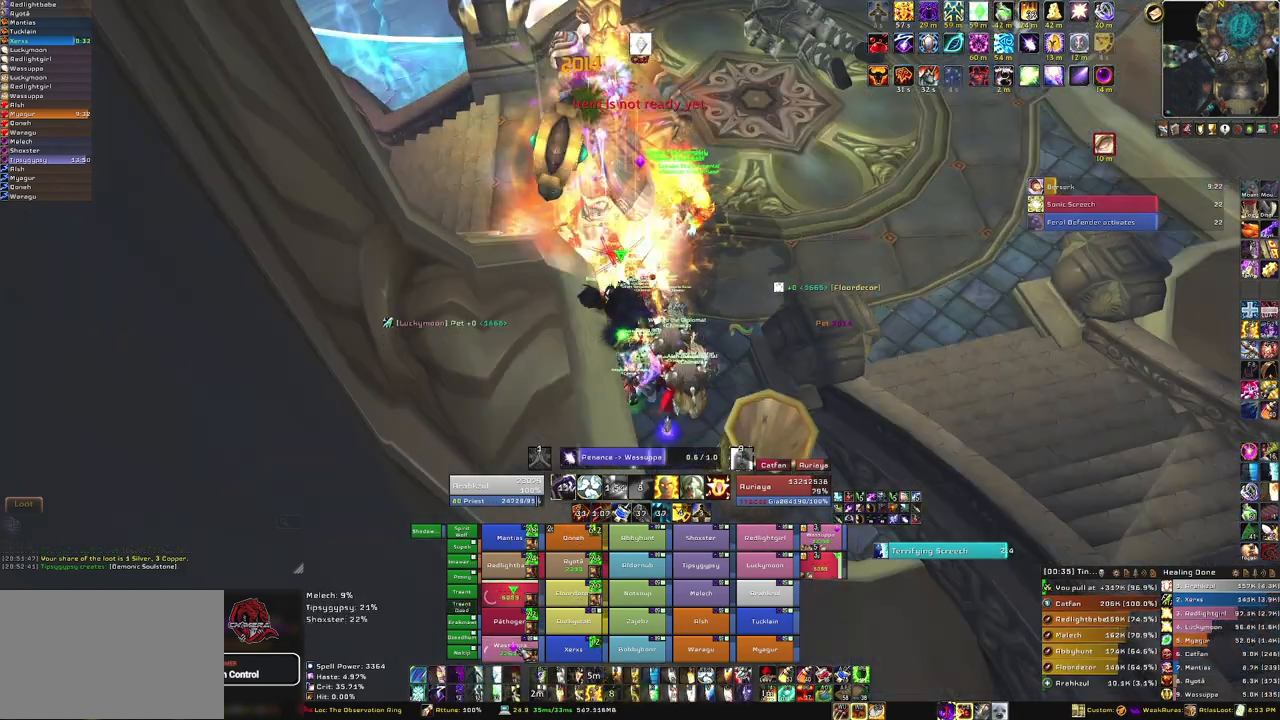
{"keys": [], "mouse": [], "events": []}
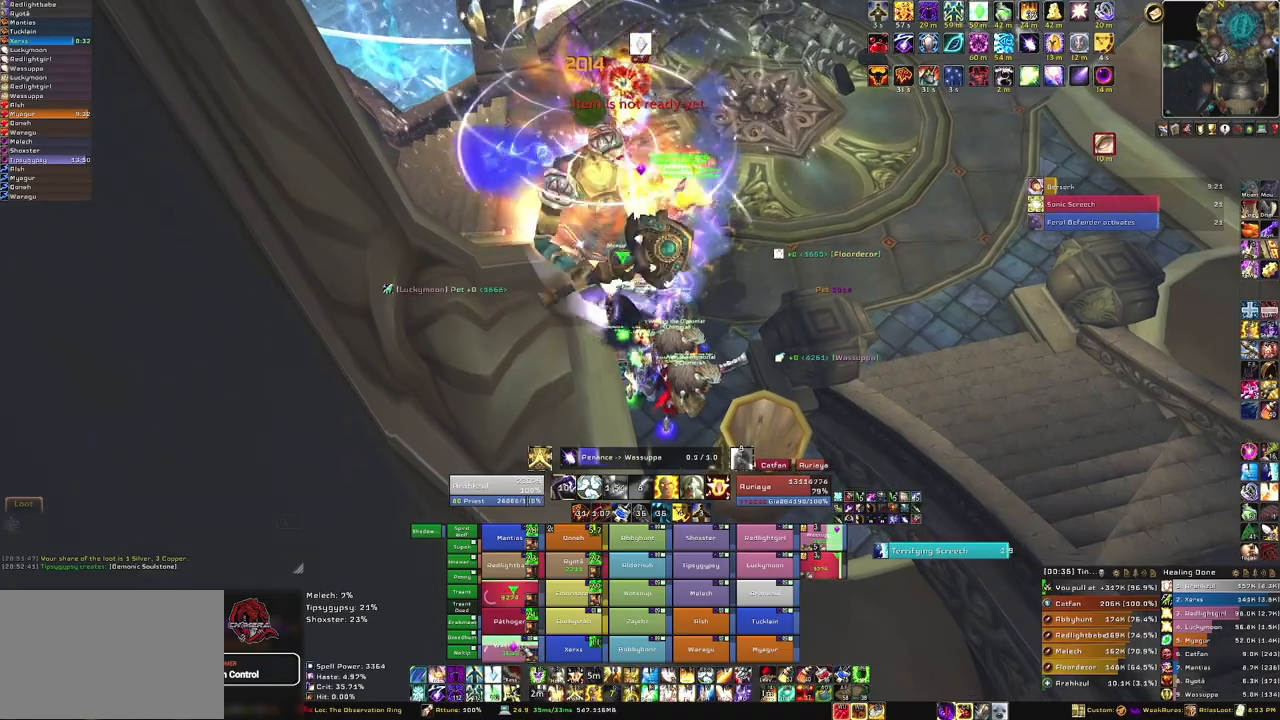
{"keys": ["3"], "mouse": [], "events": [[467, "3", "down"]]}
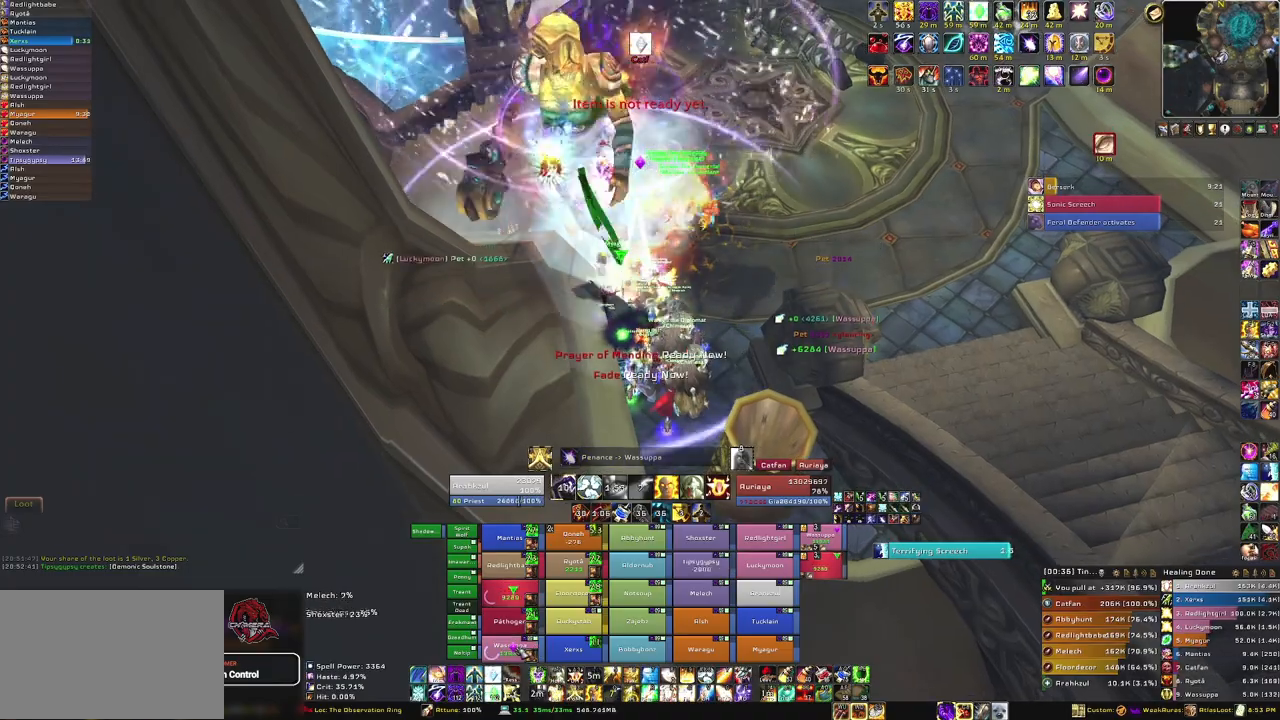
{"keys": [], "mouse": [], "events": [[100, "3", "up"], [267, "a", "down"], [367, "a", "up"]]}
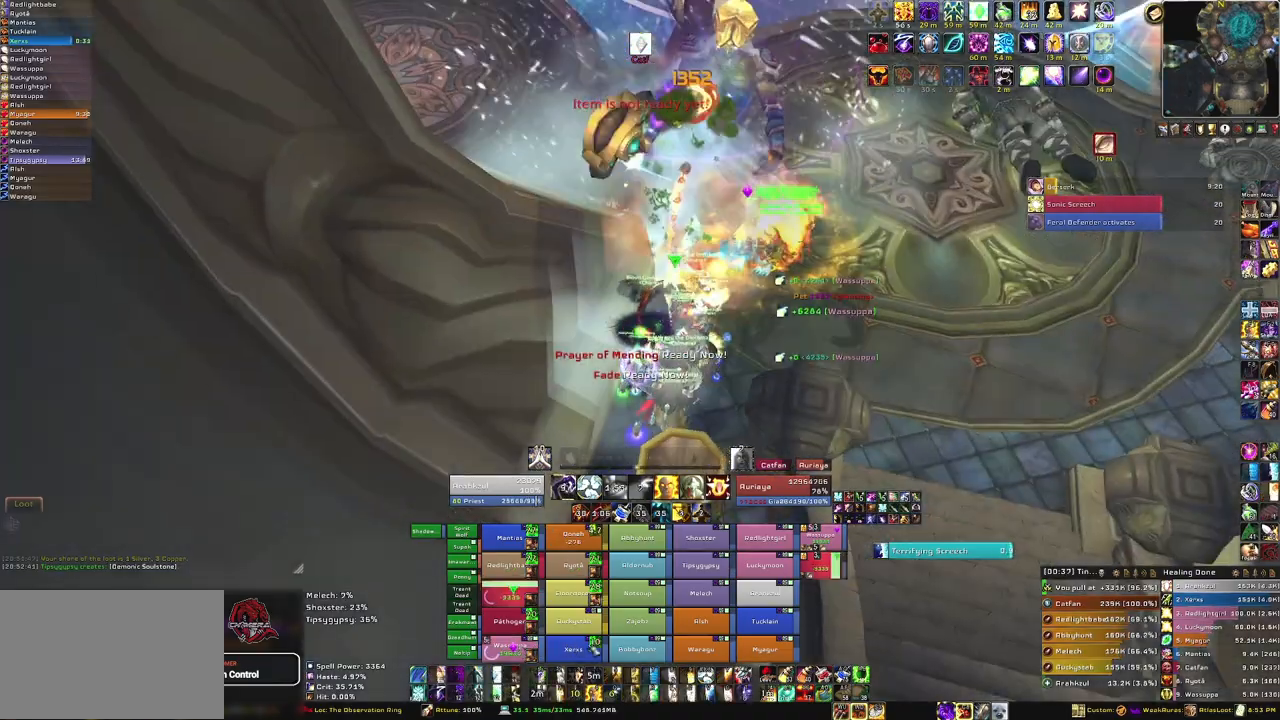
{"keys": [], "mouse": [], "events": []}
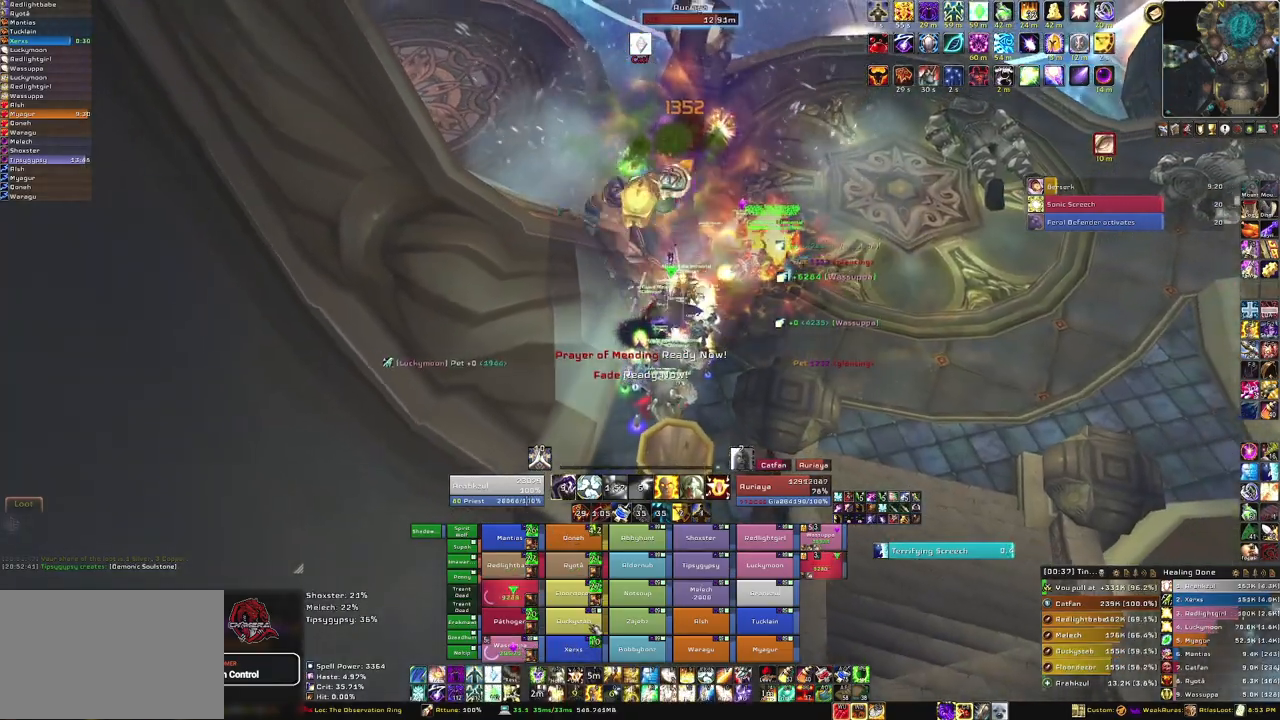
{"keys": [], "mouse": [], "events": [[100, "f", "down"], [201, "f", "up"]]}
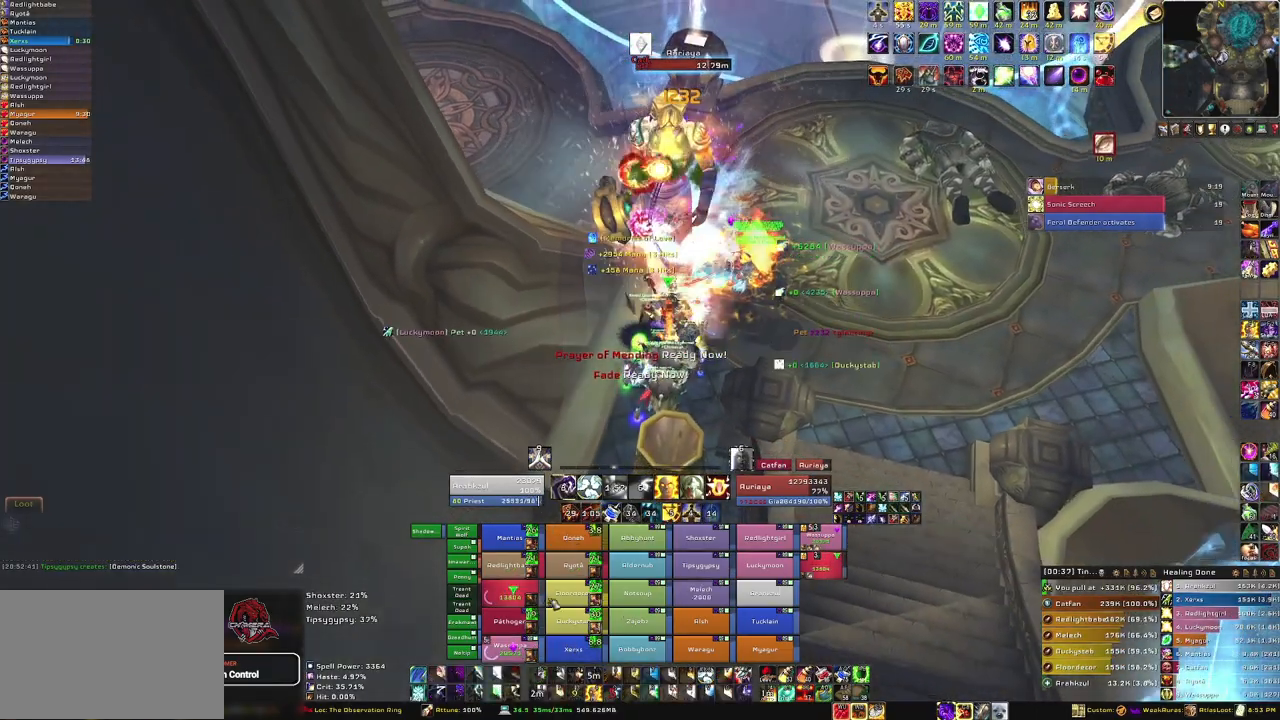
{"keys": [], "mouse": [], "events": []}
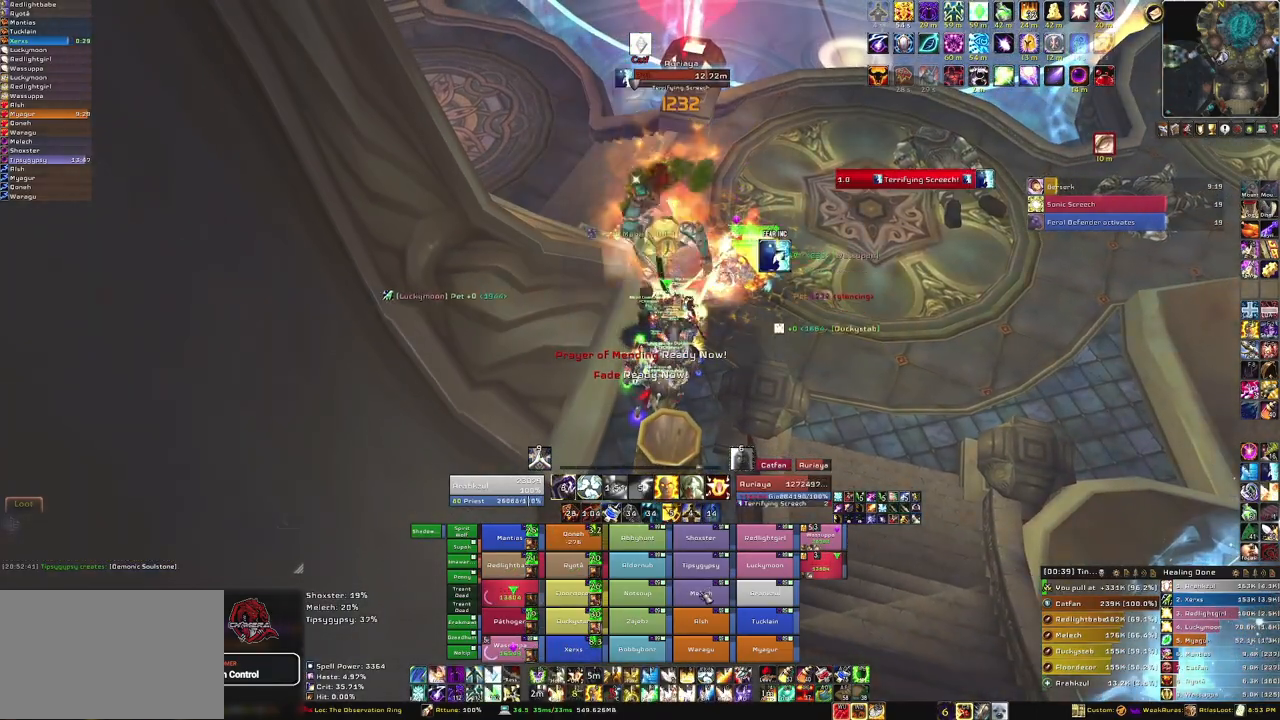
{"keys": [], "mouse": [], "events": [[133, "f", "down"], [267, "f", "up"]]}
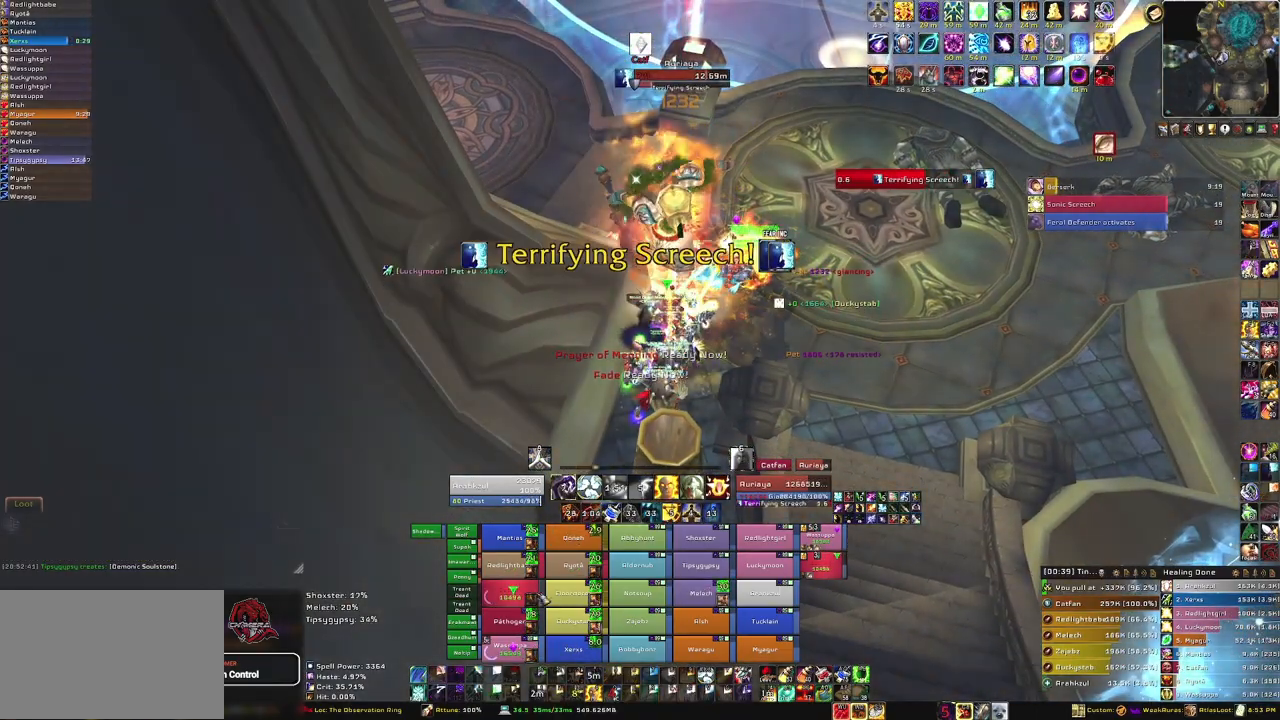
{"keys": [], "mouse": [], "events": []}
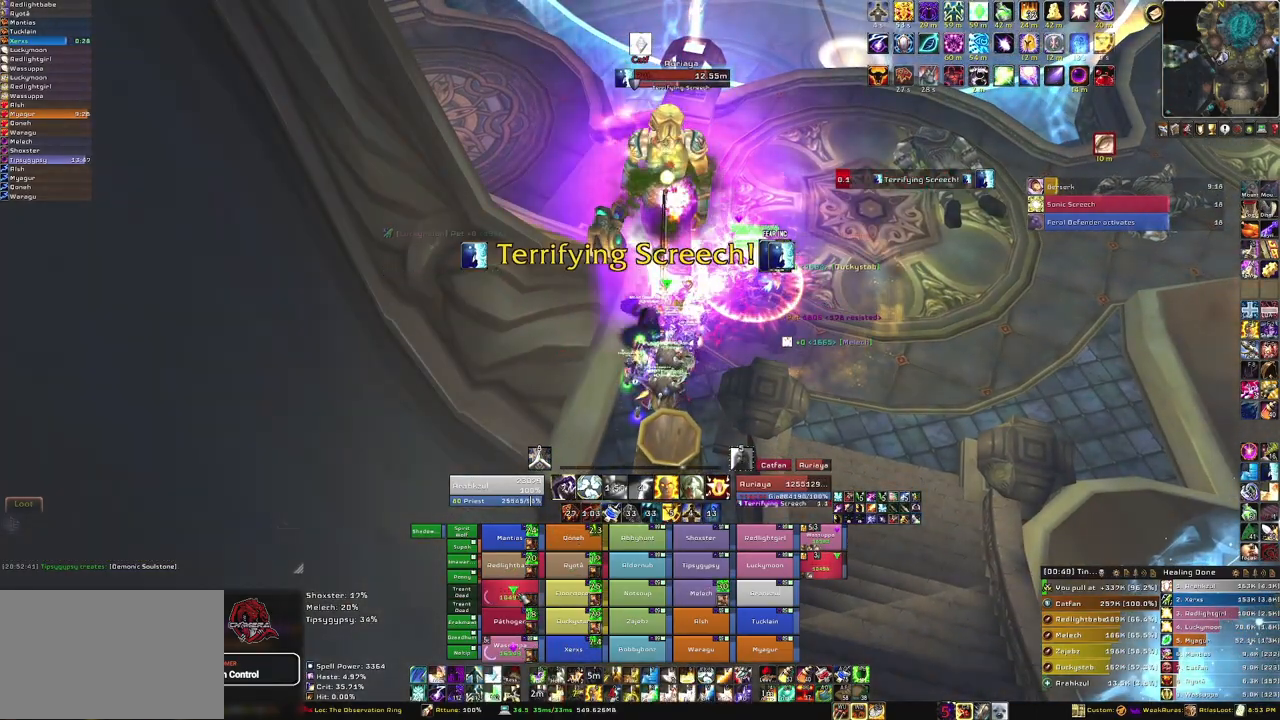
{"keys": ["f"], "mouse": [], "events": [[67, "f", "down"], [200, "f", "up"], [300, "f", "down"], [400, "f", "up"], [467, "f", "down"]]}
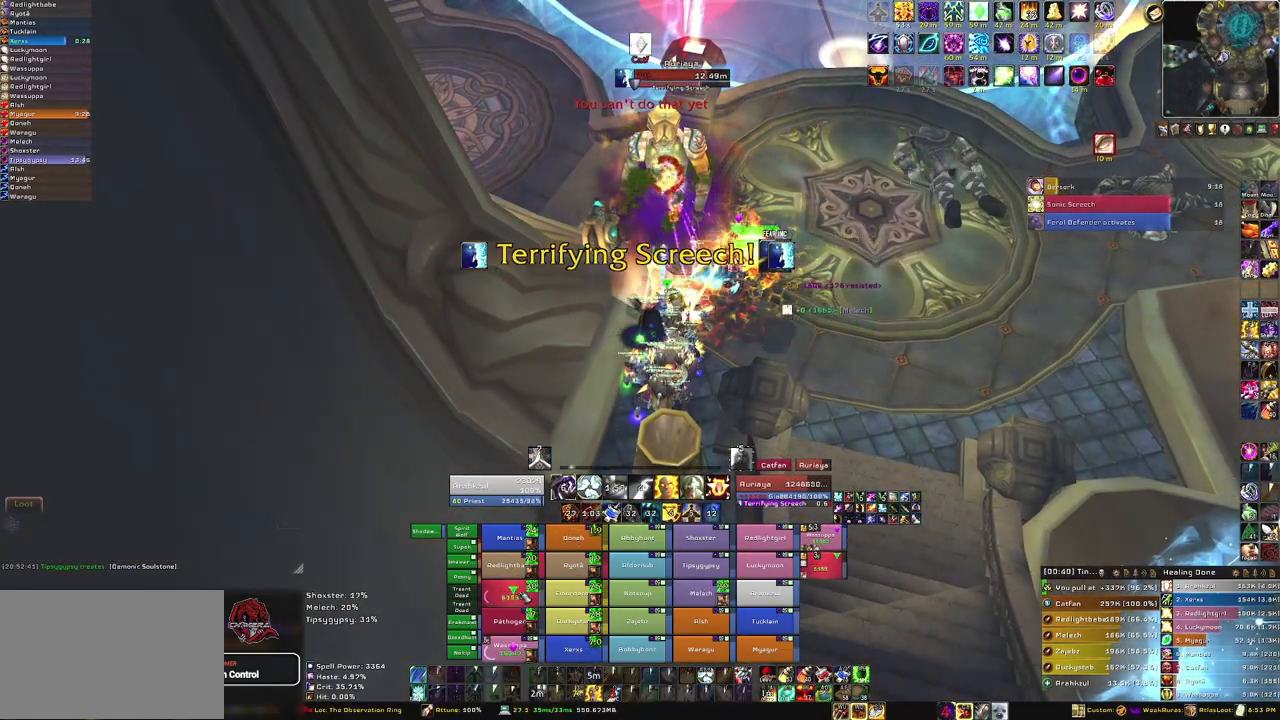
{"keys": [], "mouse": [], "events": [[133, "f", "up"]]}